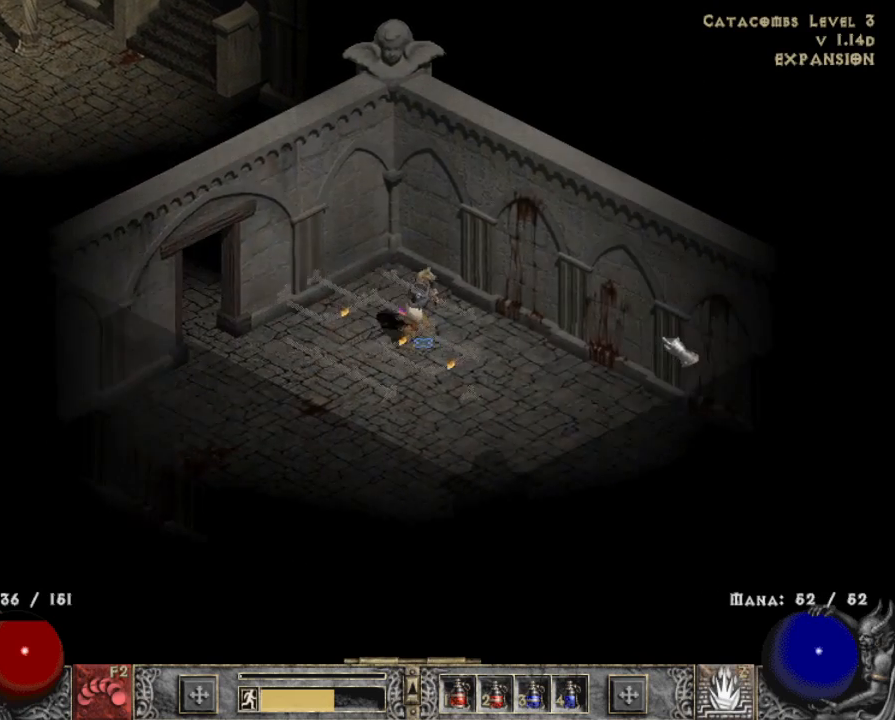
Gameplay with keyboard and mouse; each line is a JSON object with the keys and mouse buttons held at the frame after it. "events" lists presses ("down") and releases ("up") of "1", "2", "3", "4", "a", "alt", "b", "c", "caps_lock", "ctrl", "d", "e", "escape", "f", "f1", "f2", "f3", "f4", "g", "q", "r", "s", "shift", "space", "t", "tab", "tilde", "v", "w", "x", "z", "mouse_left", "mouse_wheel" and "mouse_right" between this image and that frame as [ms after this image, input, new state], when the widget could be followed in between. "mouse_left", "mouse_wheel", "mouse_right" = the "left", "wheel", "right" buttons of the "mouse" list. No other keys are recorded. "wheel" means that the mouse wheel is clicked or scrolled. Mouse movement is not recorded.
{"keys": [], "mouse": ["left"], "events": []}
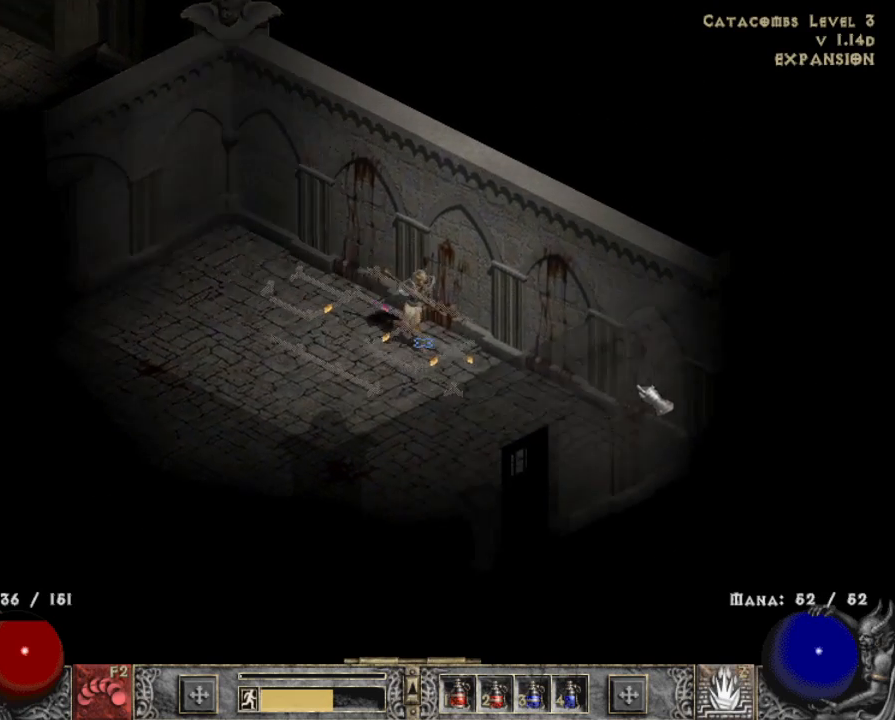
{"keys": [], "mouse": ["left"], "events": [[67, "mouse_left", "up"], [117, "mouse_left", "down"], [300, "mouse_left", "up"], [450, "mouse_left", "down"]]}
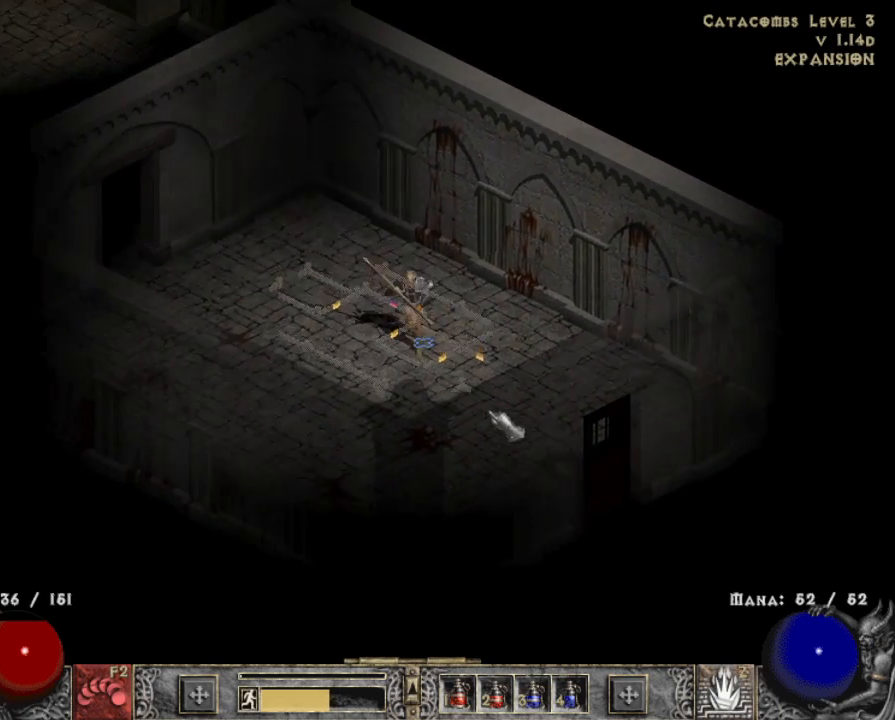
{"keys": [], "mouse": ["left"], "events": [[100, "mouse_left", "up"], [133, "mouse_left", "down"], [317, "mouse_left", "up"], [467, "mouse_left", "down"]]}
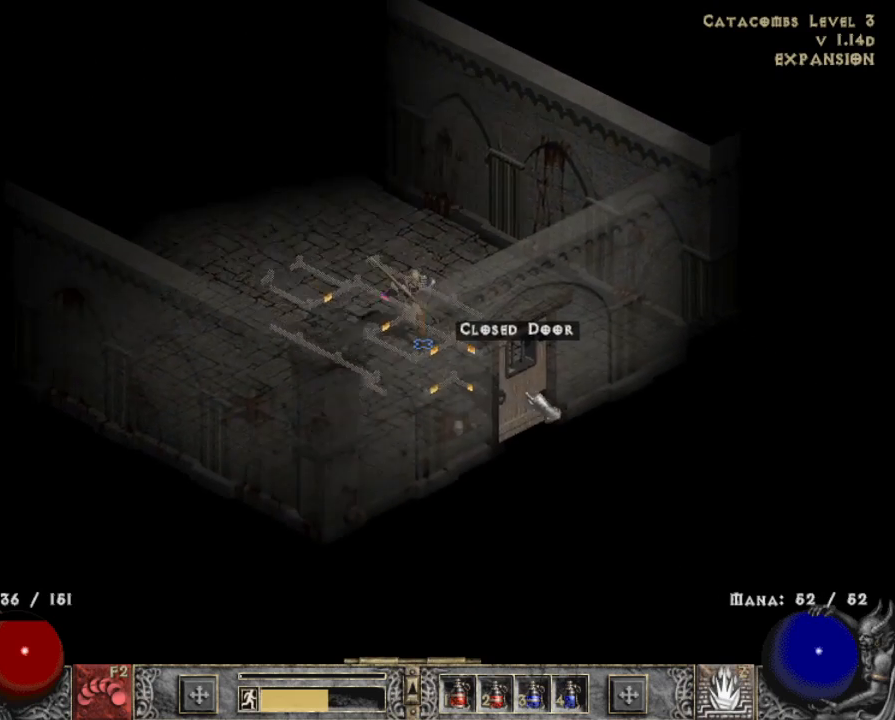
{"keys": [], "mouse": ["left"], "events": [[100, "mouse_left", "up"], [433, "mouse_left", "down"]]}
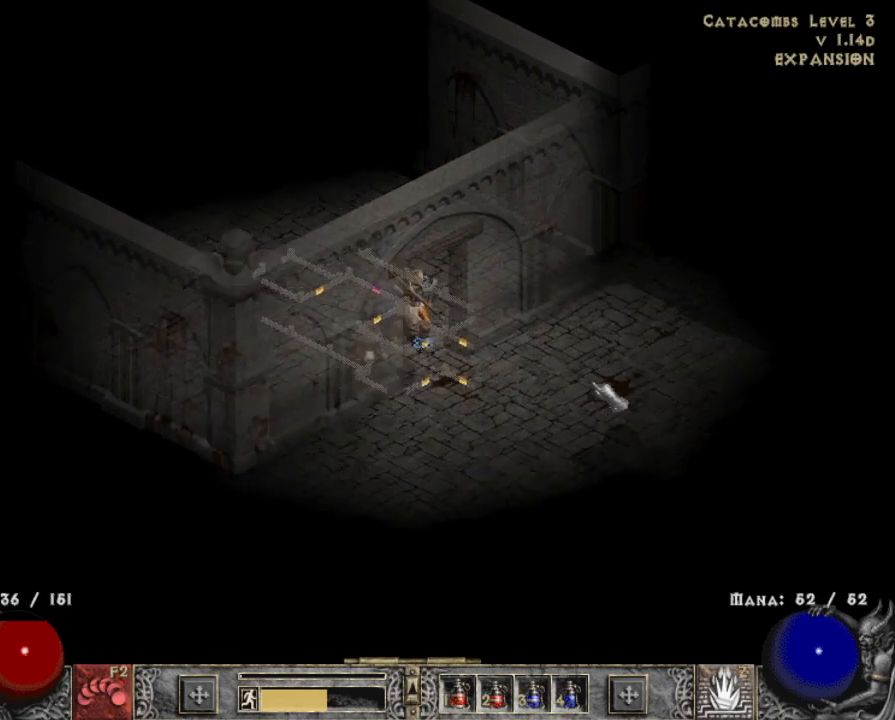
{"keys": [], "mouse": [], "events": [[67, "mouse_left", "up"], [167, "mouse_left", "down"], [267, "mouse_left", "up"], [300, "mouse_left", "down"], [500, "mouse_left", "up"]]}
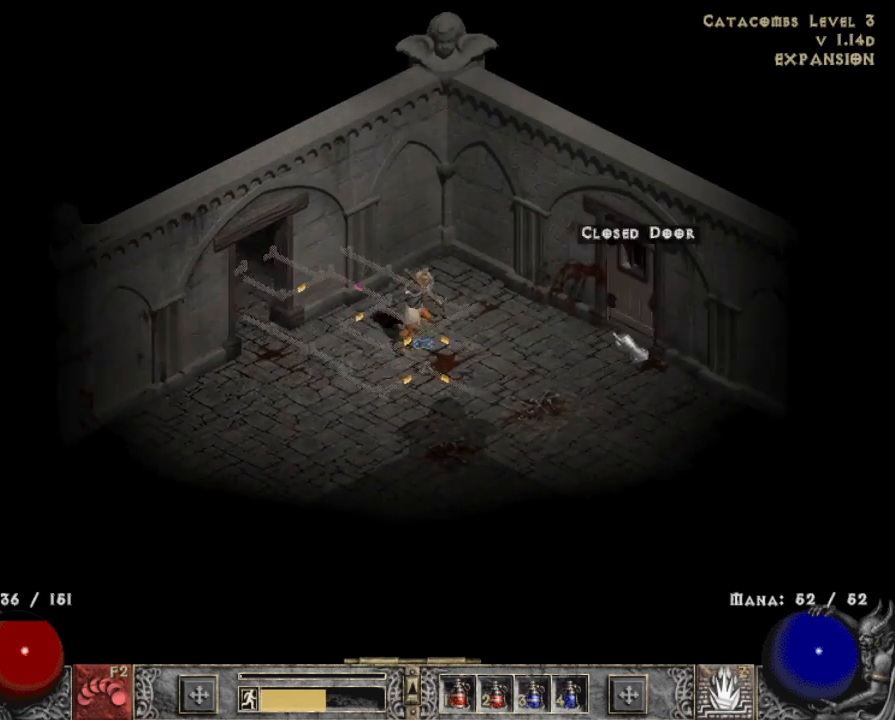
{"keys": [], "mouse": ["left"], "events": [[83, "mouse_left", "down"], [217, "mouse_left", "up"], [417, "mouse_left", "down"]]}
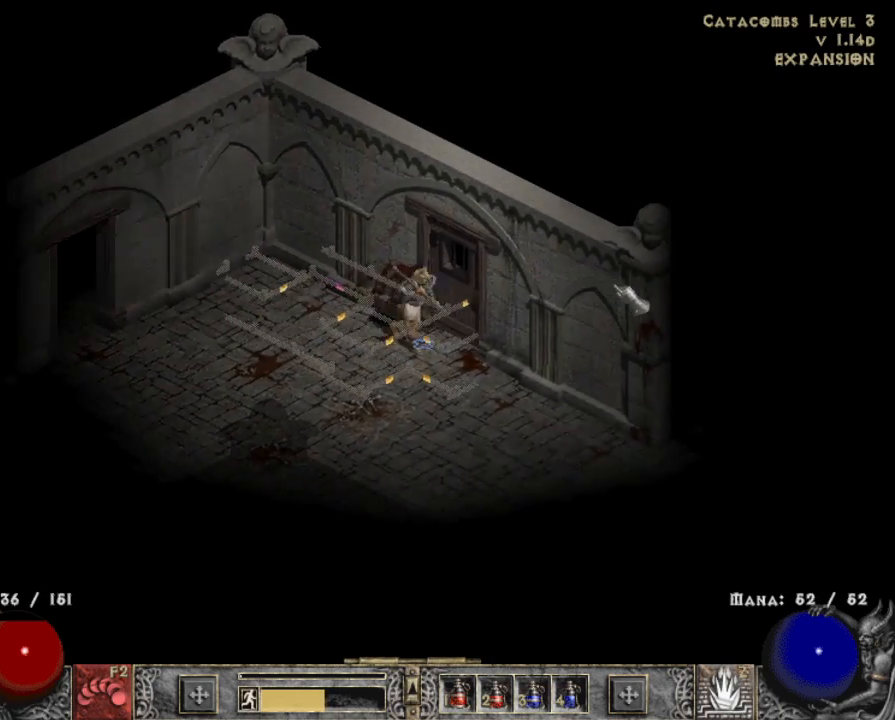
{"keys": [], "mouse": ["left"], "events": [[67, "mouse_left", "up"], [250, "mouse_left", "down"], [383, "mouse_left", "up"], [483, "mouse_left", "down"]]}
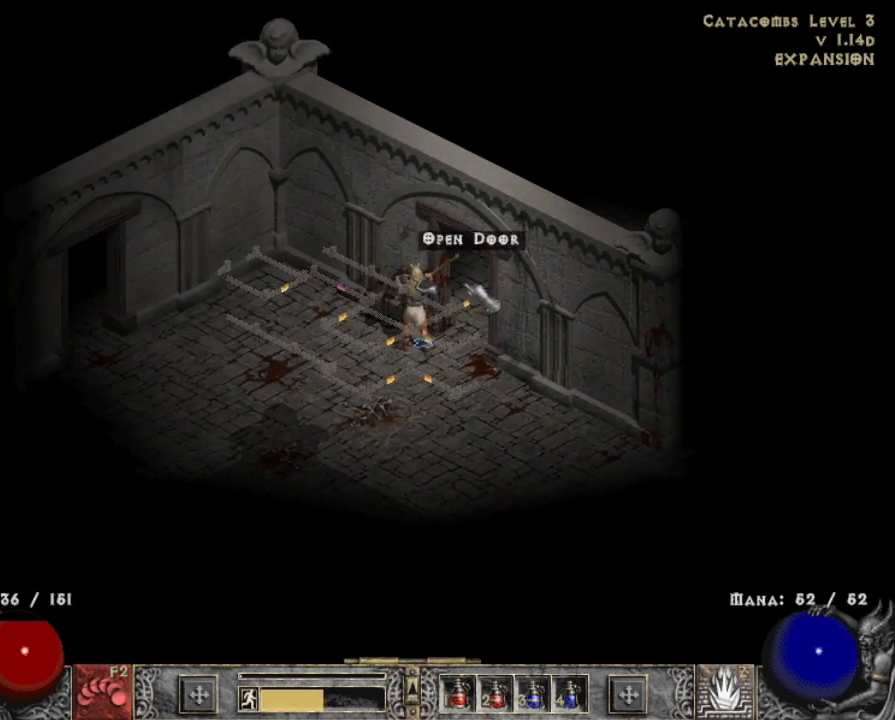
{"keys": [], "mouse": [], "events": [[67, "mouse_left", "up"], [117, "mouse_left", "down"], [267, "mouse_left", "up"], [367, "mouse_left", "down"], [433, "mouse_left", "up"]]}
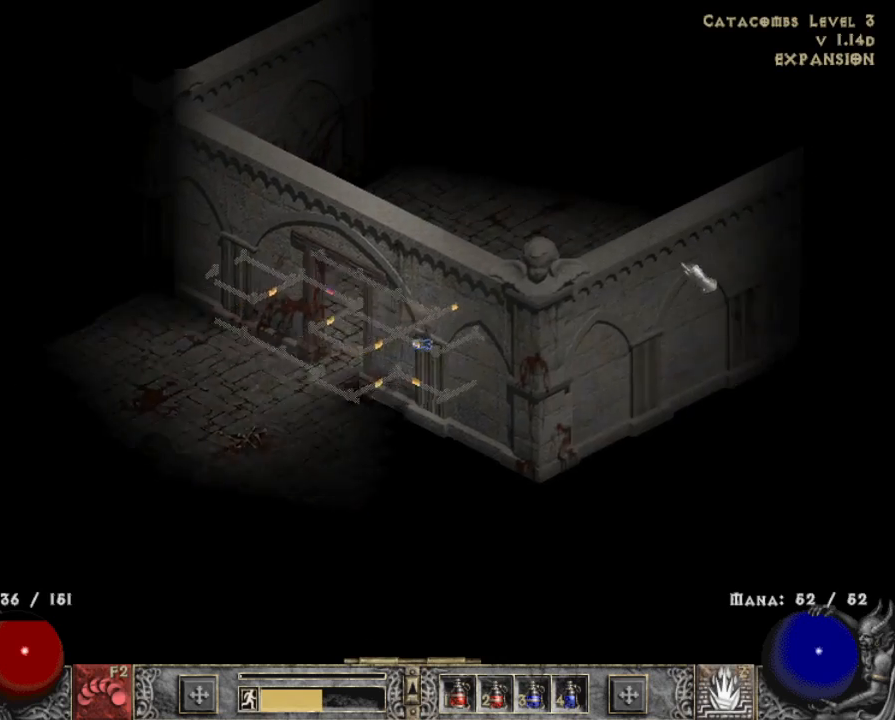
{"keys": [], "mouse": ["left"], "events": [[33, "mouse_left", "down"], [183, "mouse_left", "up"], [267, "mouse_left", "down"], [417, "mouse_left", "up"], [500, "mouse_left", "down"]]}
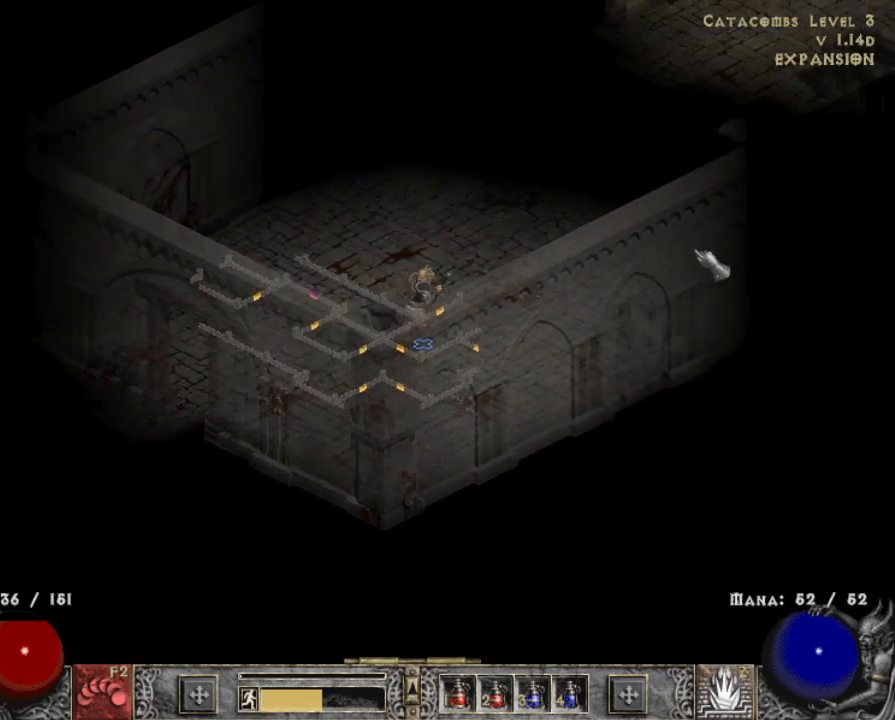
{"keys": [], "mouse": [], "events": [[200, "mouse_left", "up"], [283, "mouse_left", "down"], [483, "mouse_left", "up"]]}
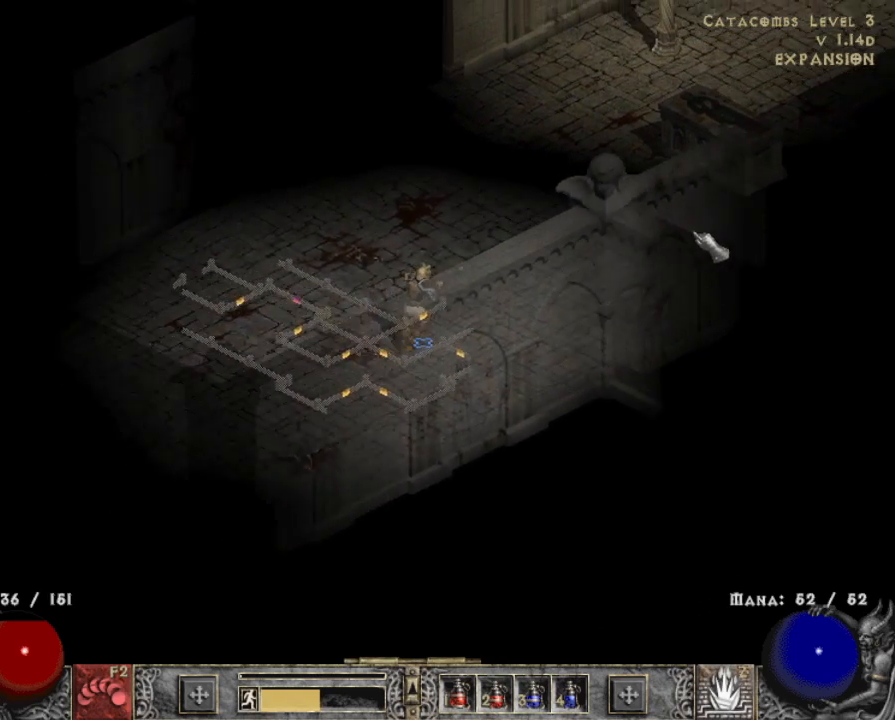
{"keys": [], "mouse": [], "events": [[67, "mouse_left", "down"], [250, "mouse_left", "up"], [350, "mouse_left", "down"], [500, "mouse_left", "up"]]}
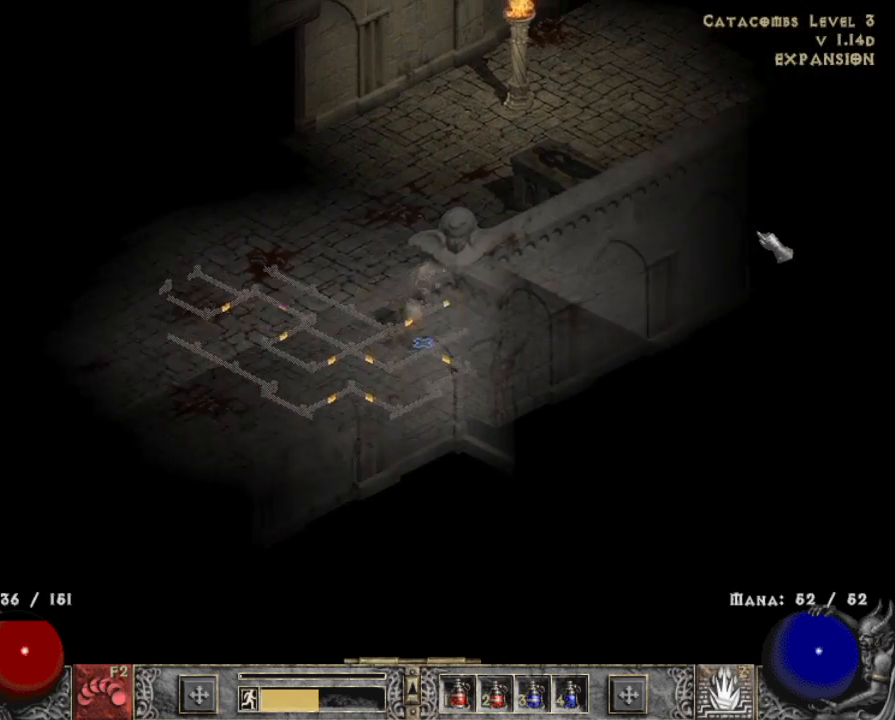
{"keys": [], "mouse": ["left"], "events": [[133, "mouse_left", "down"], [317, "mouse_left", "up"], [450, "mouse_left", "down"]]}
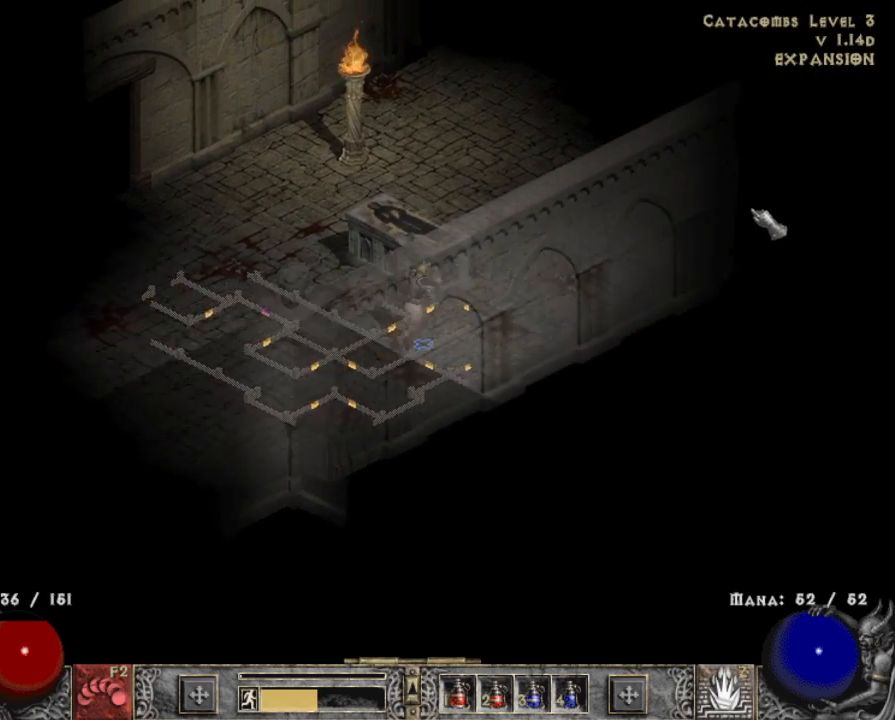
{"keys": [], "mouse": [], "events": [[100, "mouse_left", "up"], [250, "mouse_left", "down"], [383, "mouse_left", "up"]]}
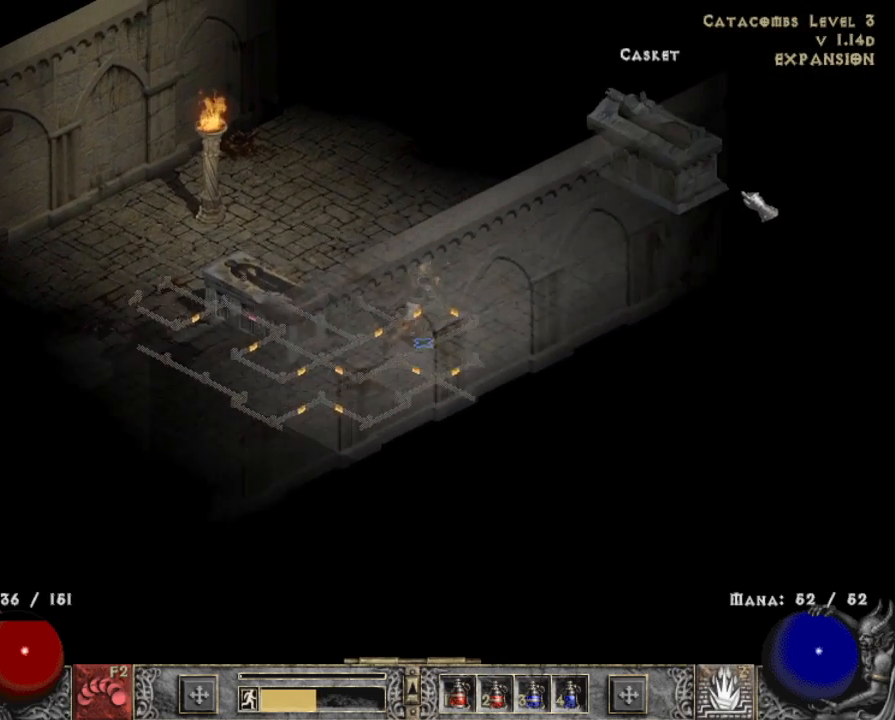
{"keys": [], "mouse": [], "events": [[33, "mouse_left", "down"], [167, "mouse_left", "up"], [300, "mouse_left", "down"], [450, "mouse_left", "up"]]}
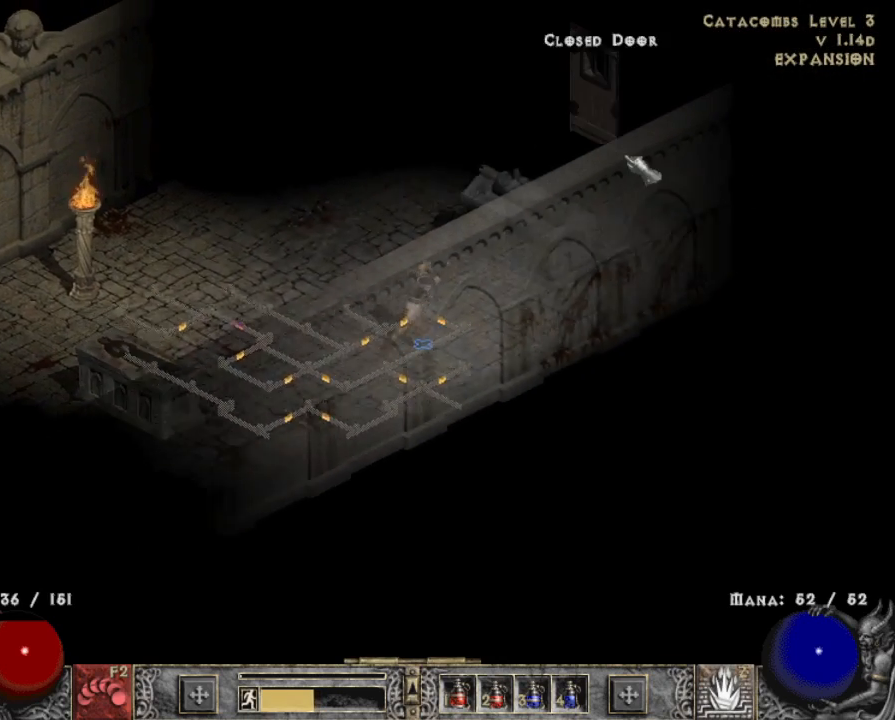
{"keys": [], "mouse": [], "events": [[50, "mouse_left", "down"], [183, "mouse_left", "up"], [267, "mouse_left", "down"], [417, "mouse_left", "up"]]}
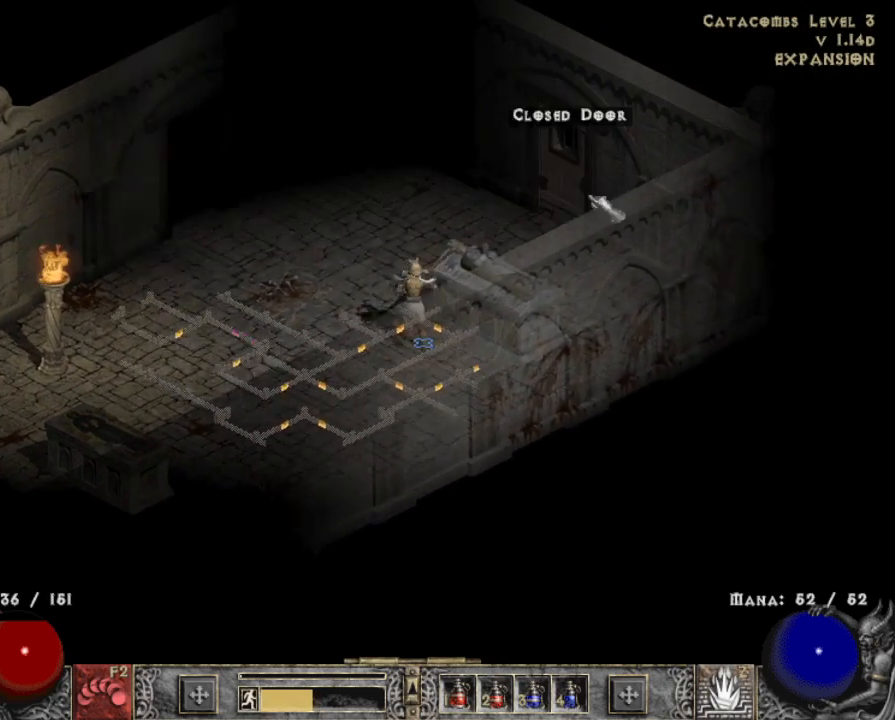
{"keys": [], "mouse": [], "events": [[100, "mouse_left", "down"], [283, "mouse_left", "up"]]}
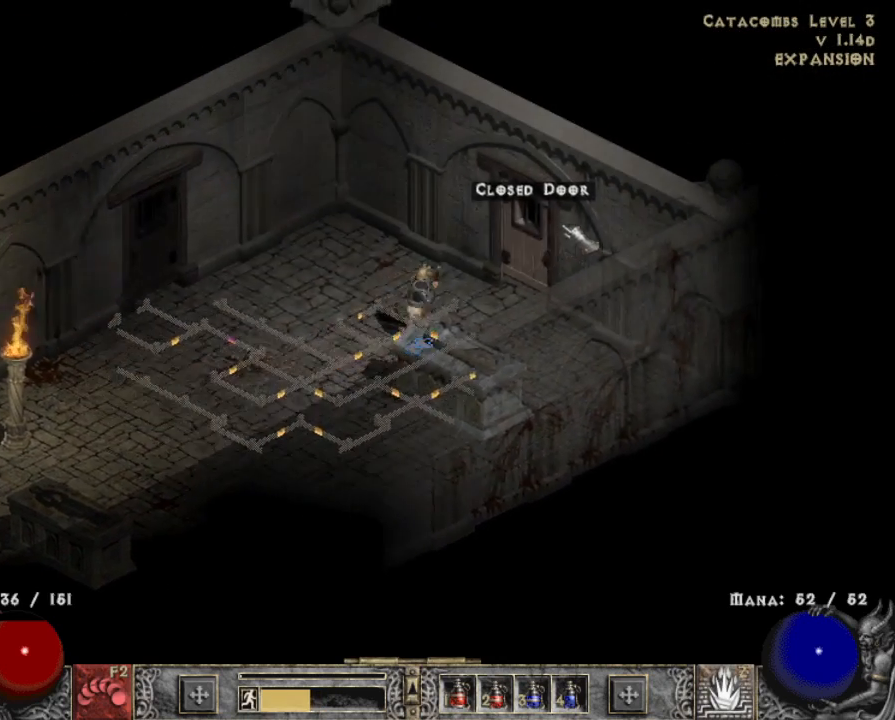
{"keys": [], "mouse": ["left"], "events": [[400, "mouse_left", "down"]]}
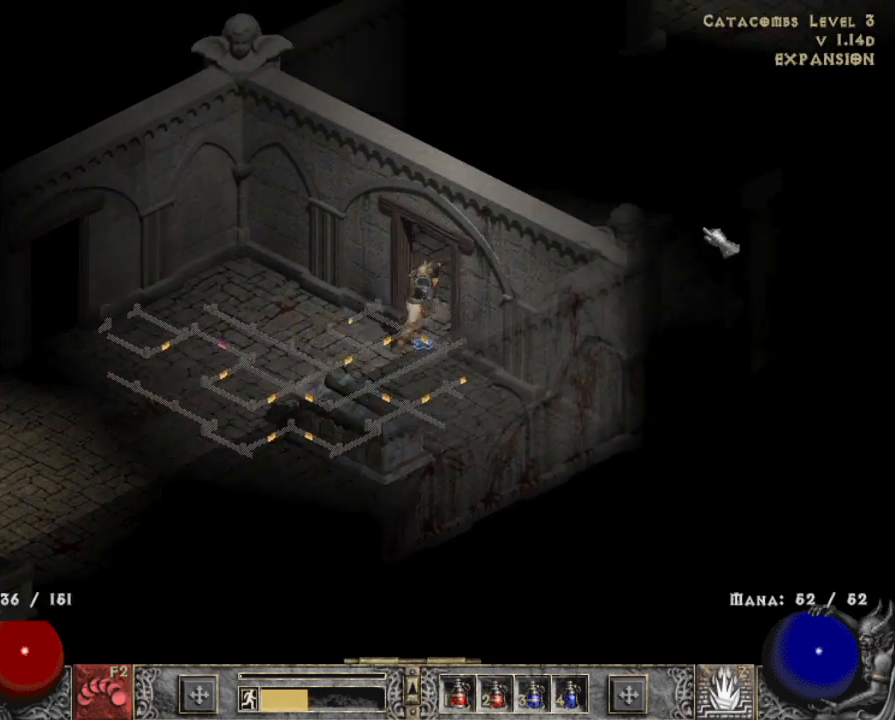
{"keys": [], "mouse": [], "events": [[50, "mouse_left", "up"], [83, "mouse_left", "down"], [217, "mouse_left", "up"], [317, "mouse_left", "down"], [467, "mouse_left", "up"]]}
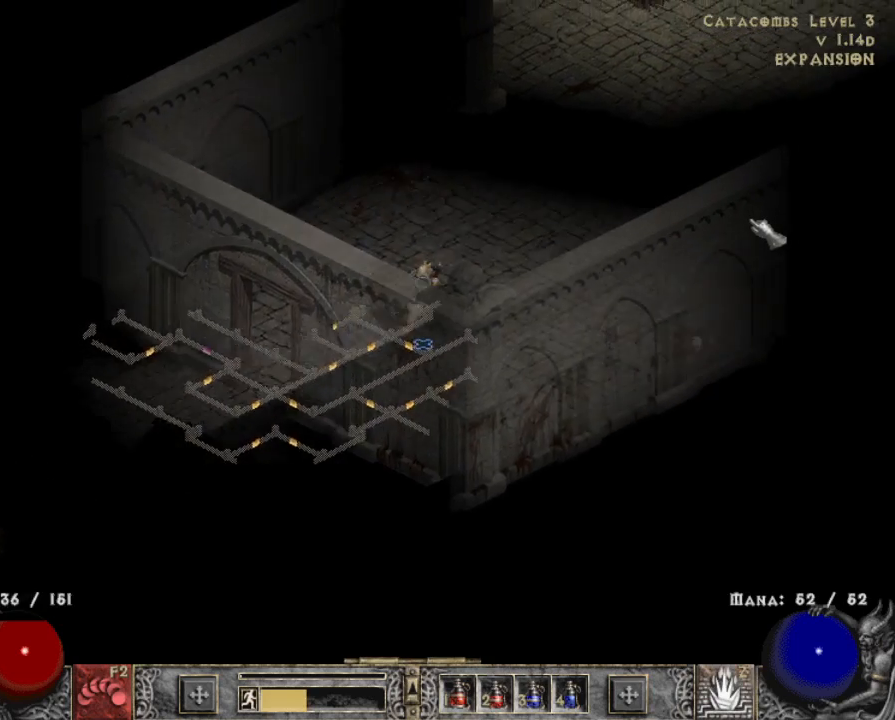
{"keys": [], "mouse": [], "events": [[67, "mouse_left", "down"], [200, "mouse_left", "up"], [300, "mouse_left", "down"], [483, "mouse_left", "up"]]}
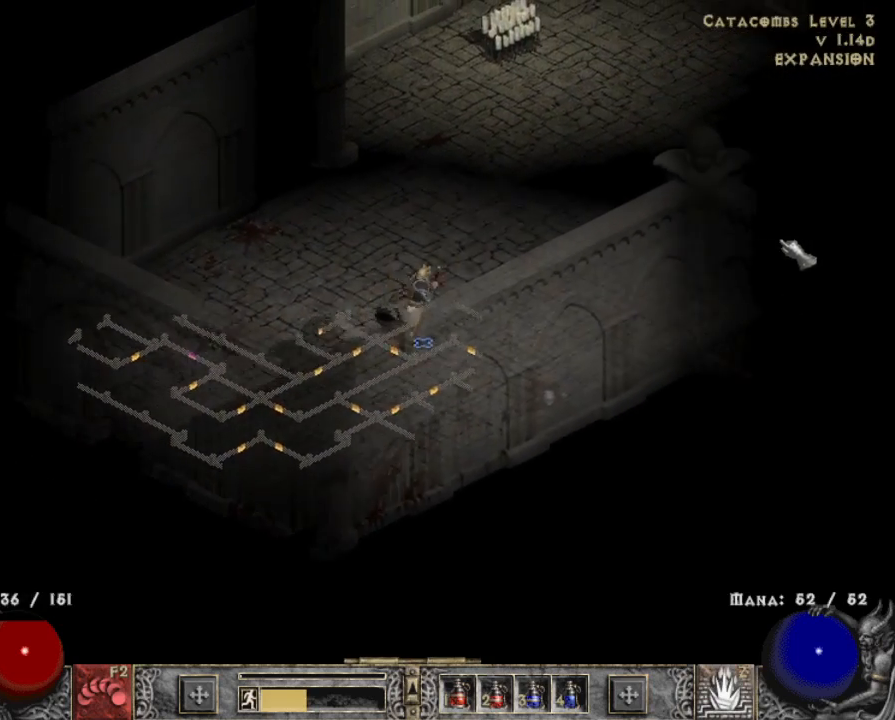
{"keys": [], "mouse": [], "events": [[17, "mouse_left", "down"], [200, "mouse_left", "up"], [300, "mouse_left", "down"], [450, "mouse_left", "up"]]}
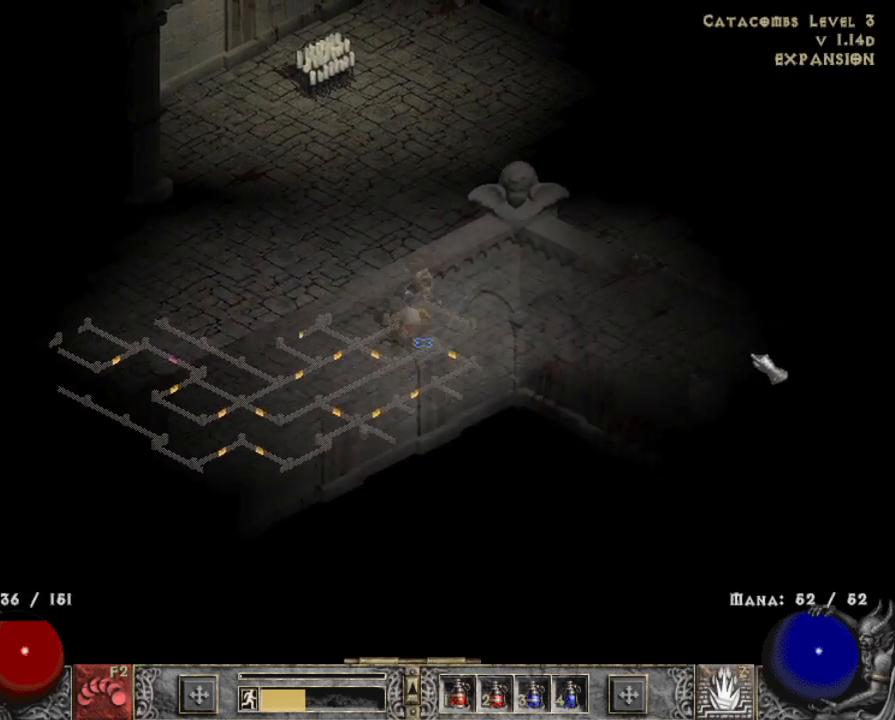
{"keys": [], "mouse": [], "events": [[33, "mouse_left", "down"], [183, "mouse_left", "up"], [317, "mouse_left", "down"], [467, "mouse_left", "up"]]}
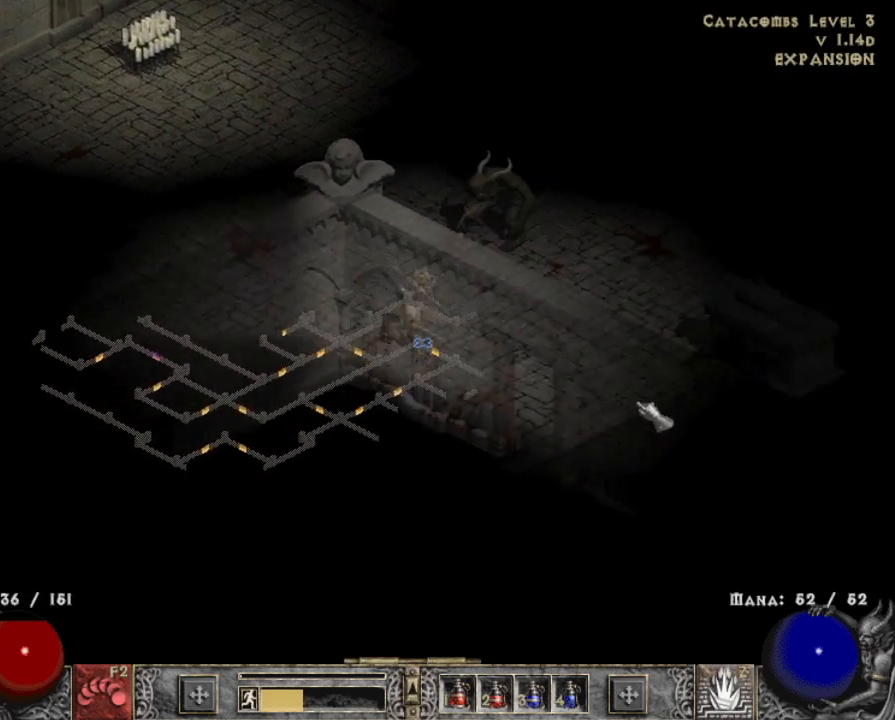
{"keys": [], "mouse": [], "events": [[50, "mouse_left", "down"], [200, "mouse_left", "up"], [283, "mouse_left", "down"], [433, "mouse_left", "up"]]}
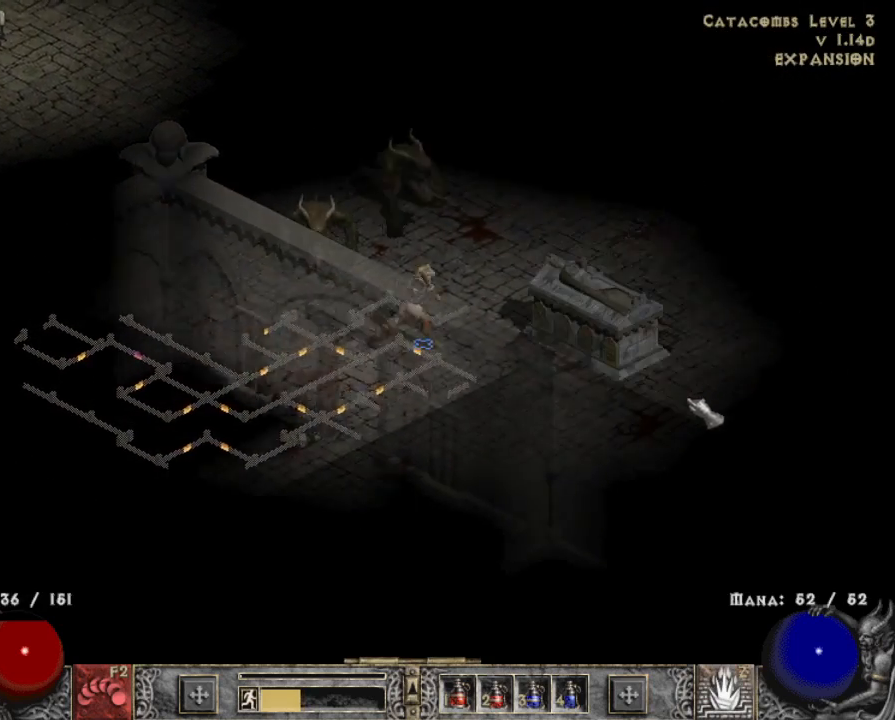
{"keys": [], "mouse": ["left"], "events": [[33, "mouse_left", "down"], [167, "mouse_left", "up"], [250, "mouse_left", "down"], [400, "mouse_left", "up"], [500, "mouse_left", "down"]]}
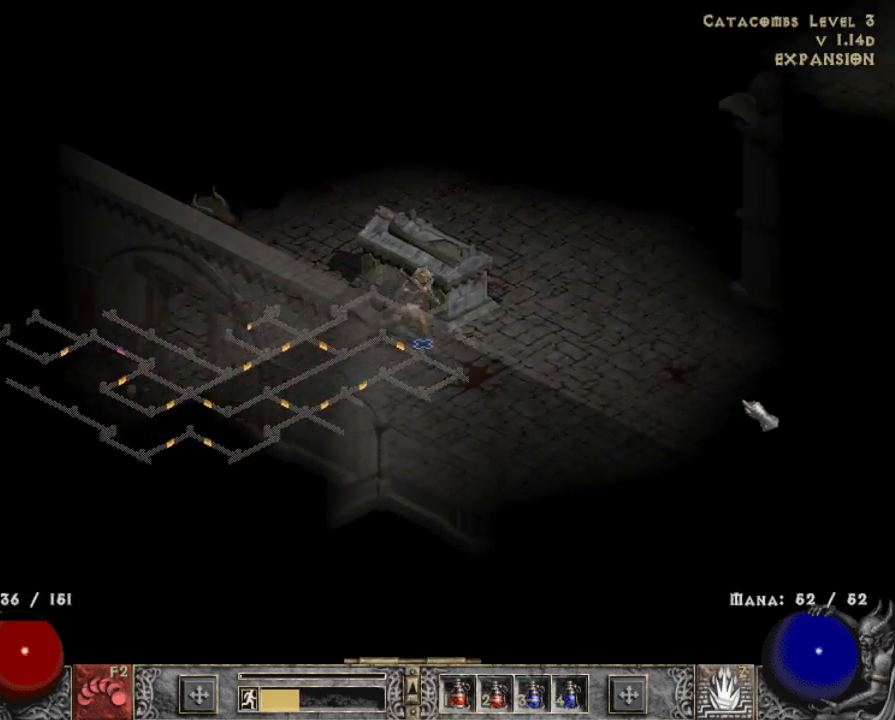
{"keys": [], "mouse": [], "events": [[133, "mouse_left", "up"], [283, "mouse_left", "down"], [417, "mouse_left", "up"]]}
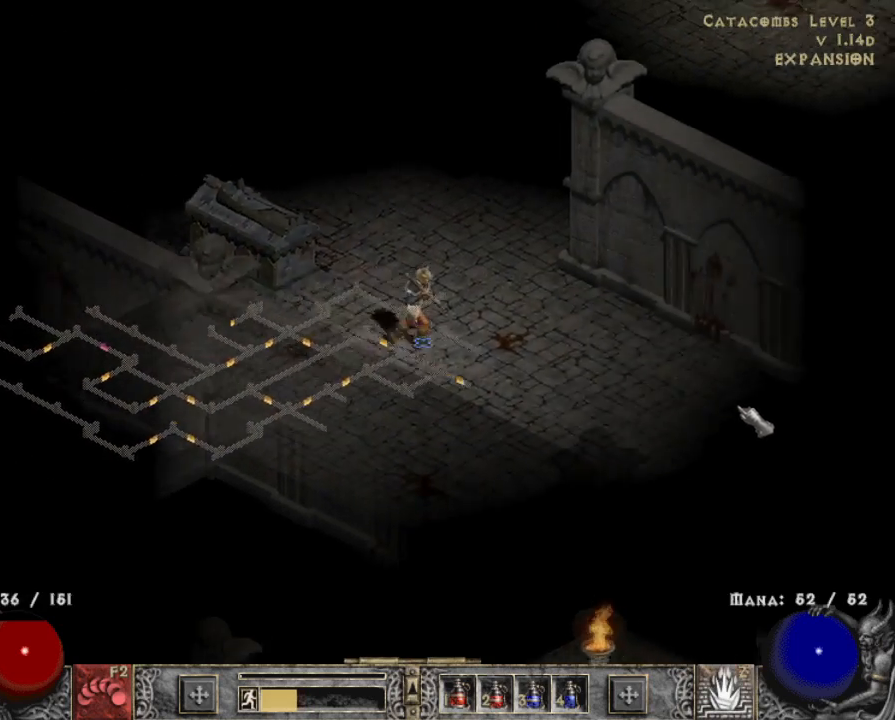
{"keys": [], "mouse": [], "events": [[50, "mouse_left", "down"], [200, "mouse_left", "up"], [283, "mouse_left", "down"], [433, "mouse_left", "up"]]}
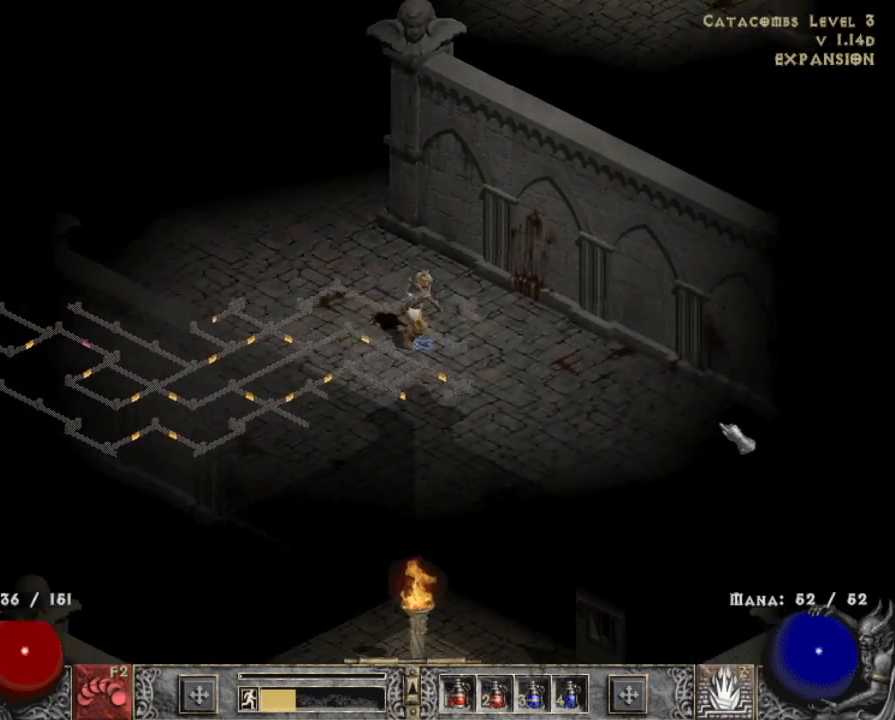
{"keys": [], "mouse": [], "events": [[83, "mouse_left", "down"], [200, "mouse_left", "up"], [350, "mouse_left", "down"], [483, "mouse_left", "up"]]}
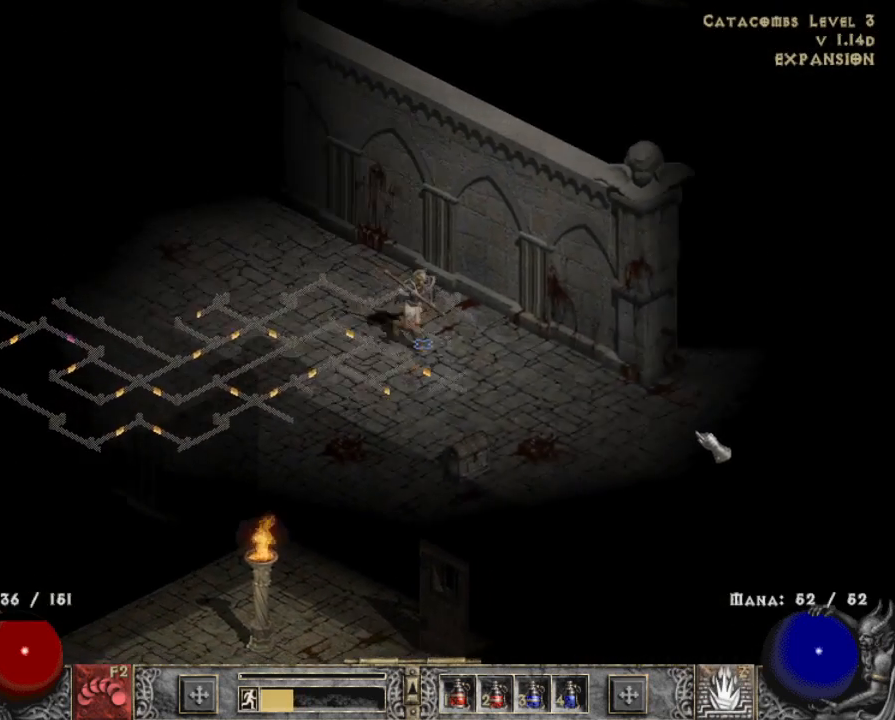
{"keys": [], "mouse": ["left"], "events": [[83, "mouse_left", "down"], [267, "mouse_left", "up"], [417, "mouse_left", "down"]]}
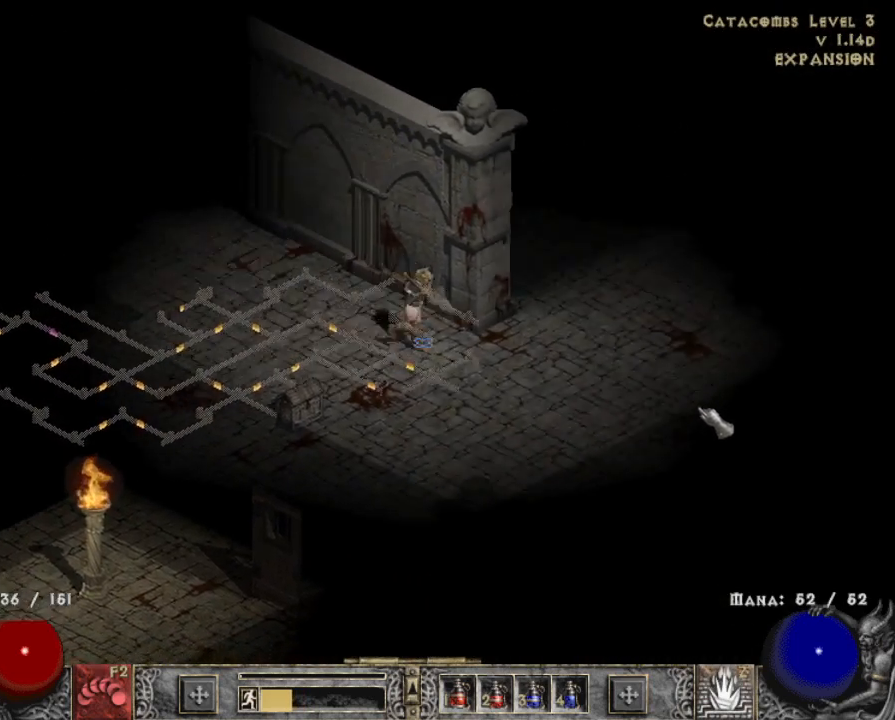
{"keys": [], "mouse": ["left"], "events": [[17, "mouse_left", "up"], [150, "mouse_left", "down"], [300, "mouse_left", "up"], [333, "mouse_left", "down"]]}
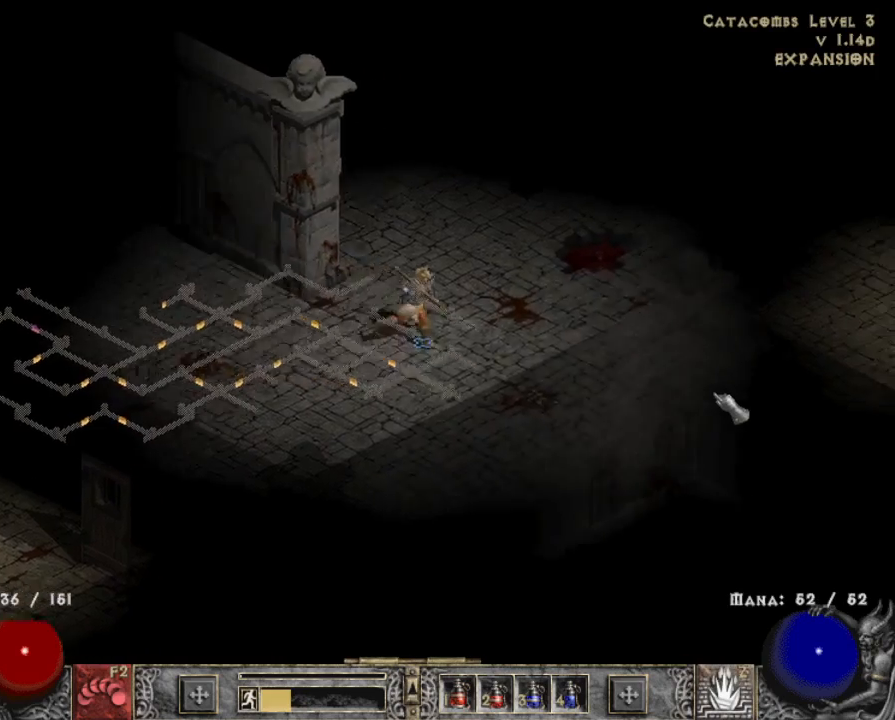
{"keys": [], "mouse": [], "events": [[17, "mouse_left", "up"], [117, "mouse_left", "down"], [267, "mouse_left", "up"], [350, "mouse_left", "down"], [500, "mouse_left", "up"]]}
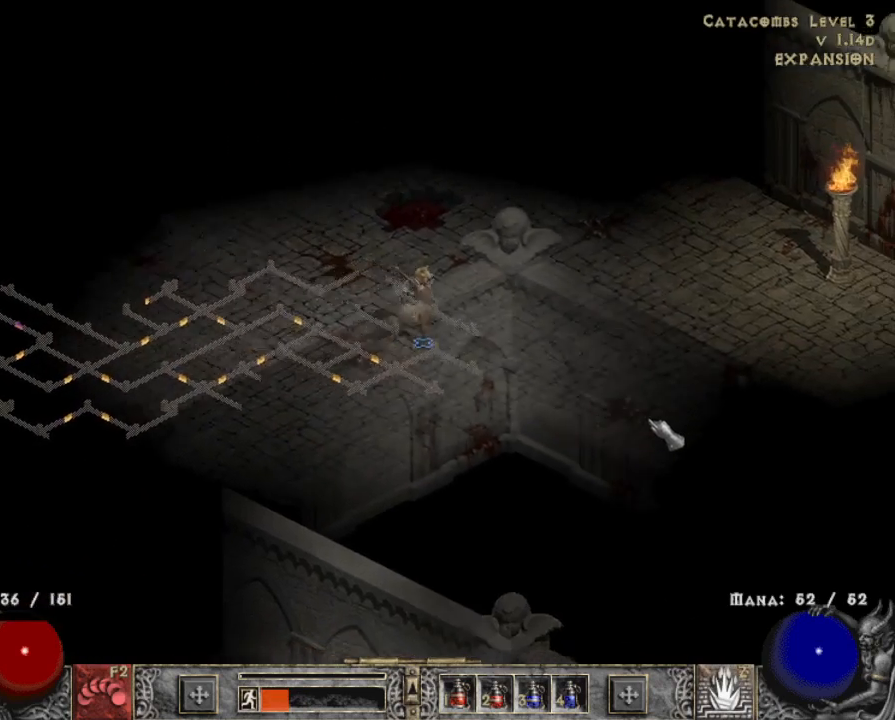
{"keys": [], "mouse": [], "events": [[100, "mouse_left", "down"], [233, "mouse_left", "up"], [317, "mouse_left", "down"], [467, "mouse_left", "up"]]}